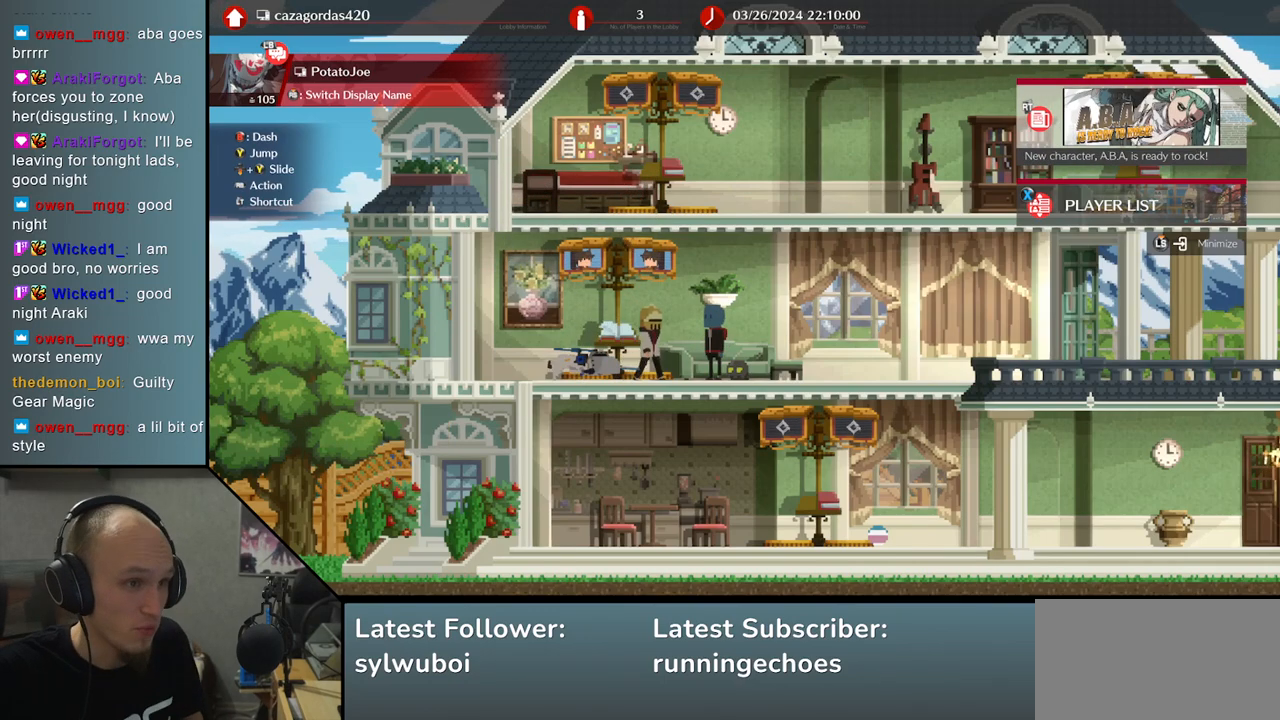
Gameplay with a controller (arcade stick); each line is a JSON object with the inputs held at the frame after it. "events" lists button and stick changes between this image and that frame as [ms after this image, input, new state], when the widget could be followed in between. Not read: L3 R3.
{"buttons": [], "left_stick": "left", "events": [[417, "left_stick", "left"]]}
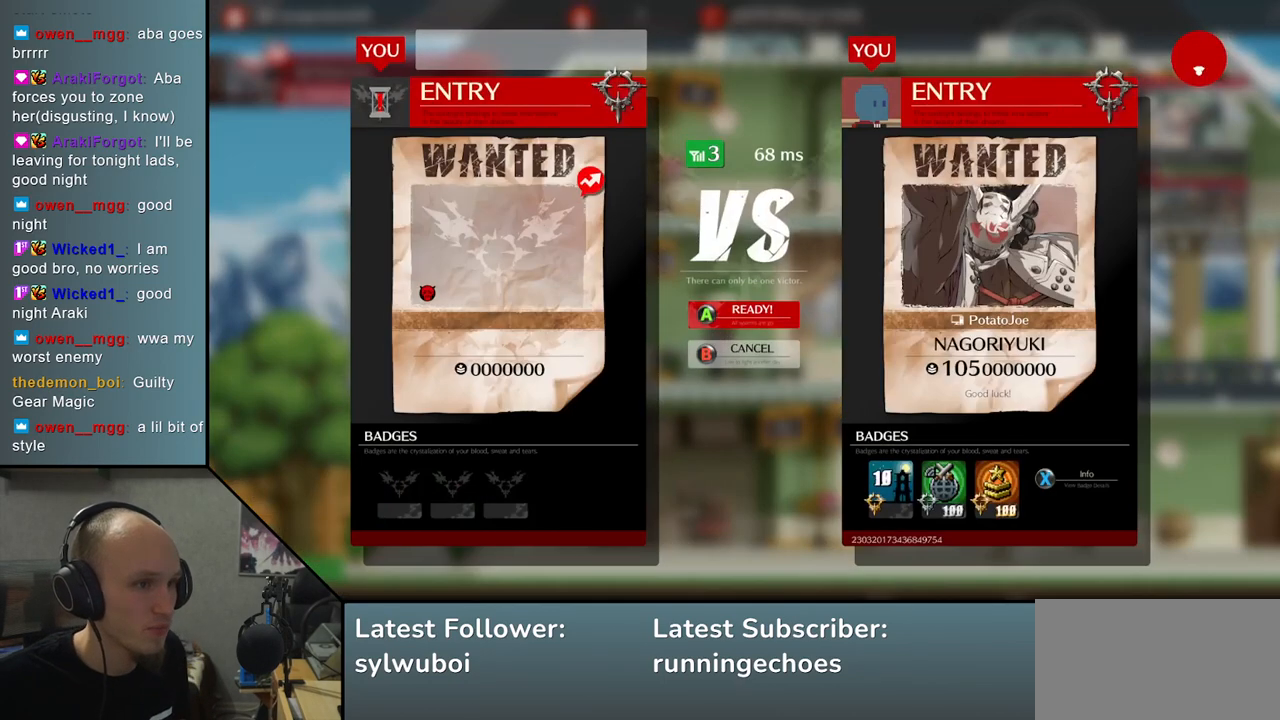
{"buttons": [], "left_stick": "center", "events": [[250, "left_stick", "center"]]}
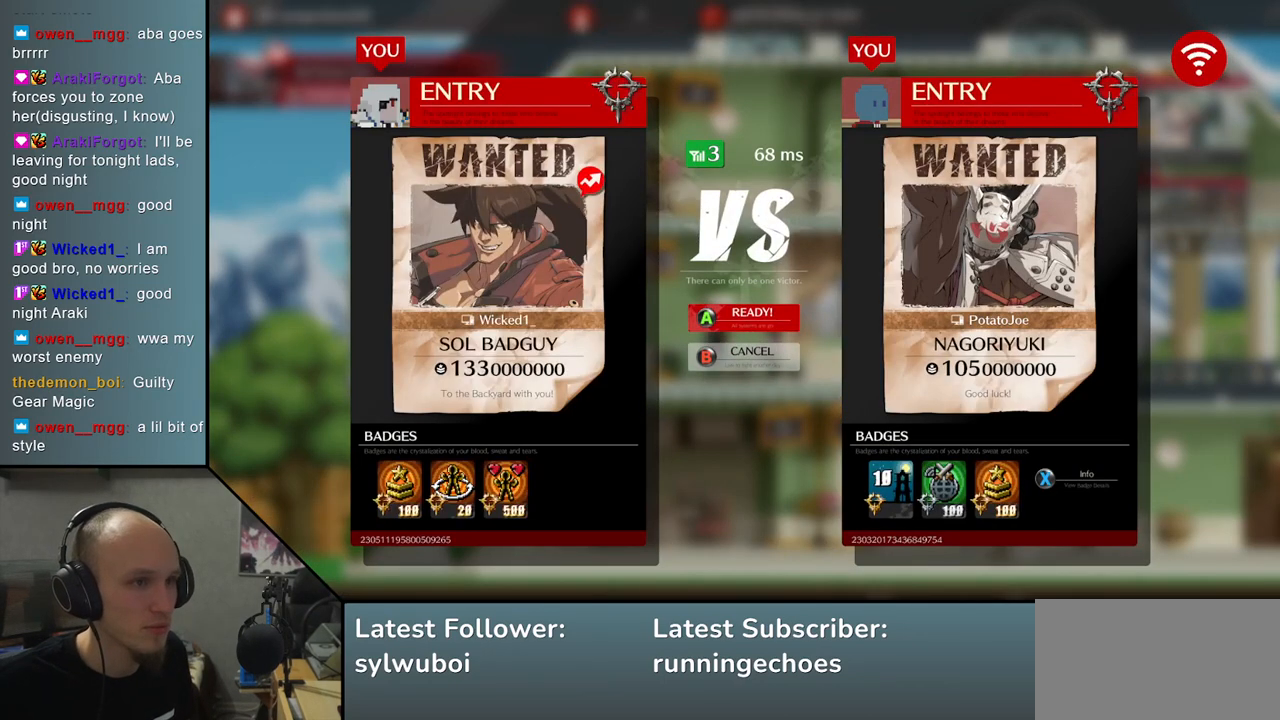
{"buttons": [], "left_stick": "center", "events": []}
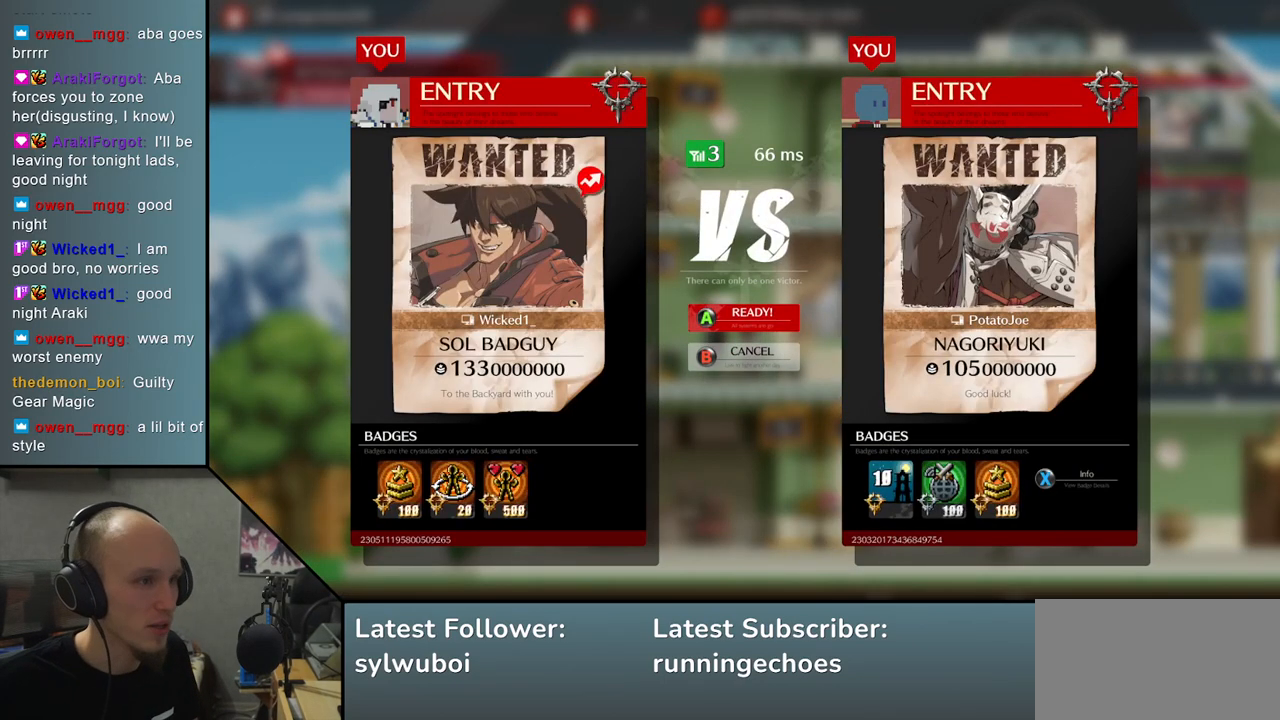
{"buttons": [], "left_stick": "center", "events": [[317, "L1", "down"], [417, "L1", "up"]]}